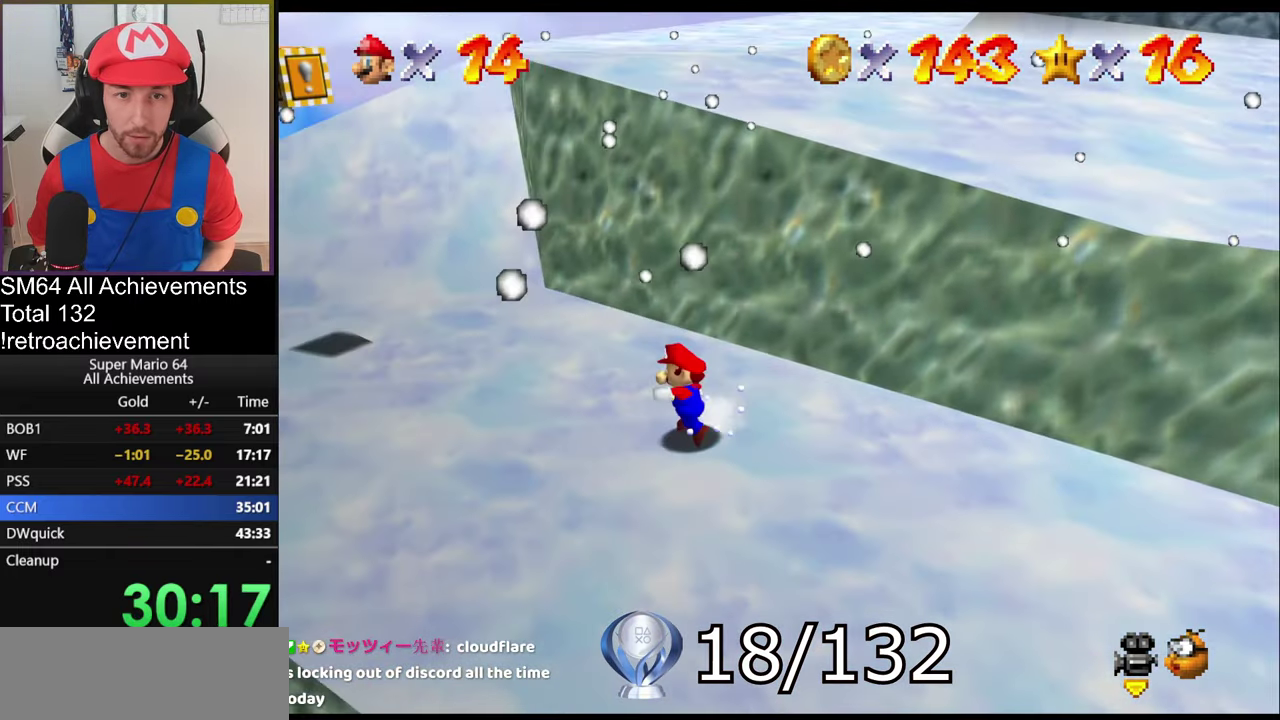
Gameplay with a controller (Nintendo layout); each line is a JSON object with the inputs held at the frame after it. "events" lists button and stick changes between this image and that frame as [ms after this image, input, new state], when the widget could be followed in between. Not read: L3 R3.
{"buttons": [], "left_stick": "up-left", "events": []}
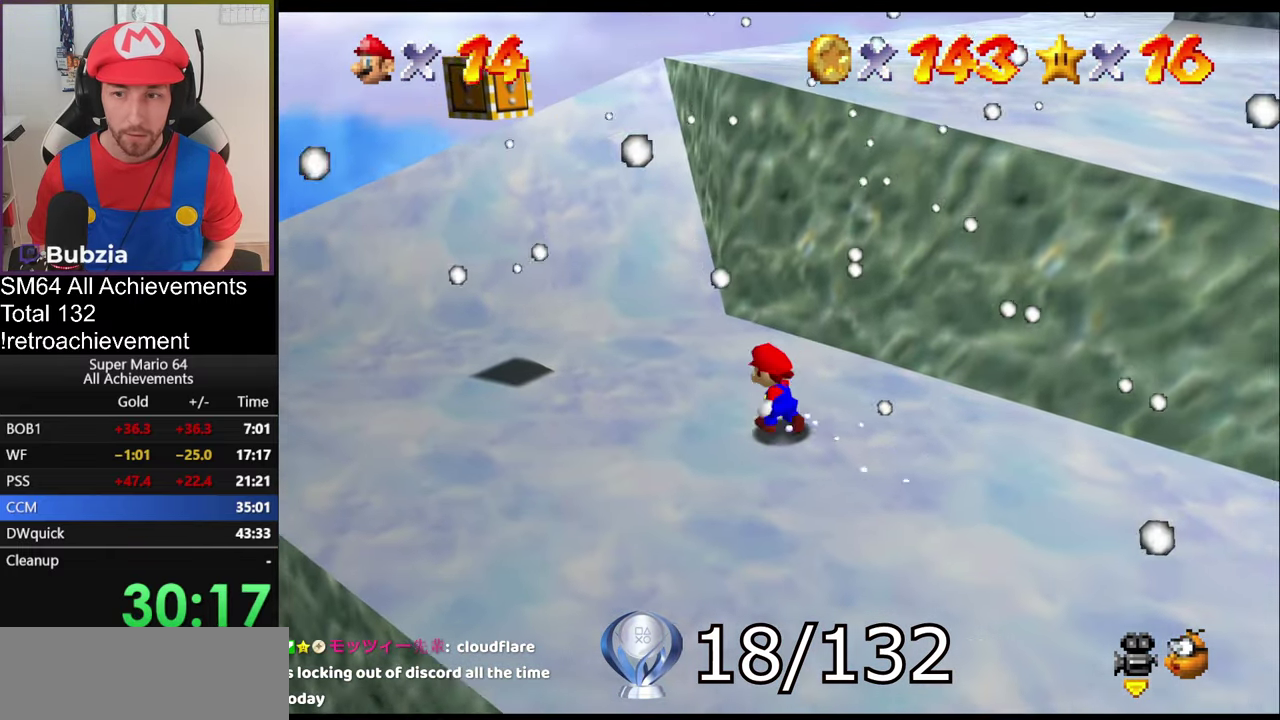
{"buttons": [], "left_stick": "left", "events": [[401, "left_stick", "left"]]}
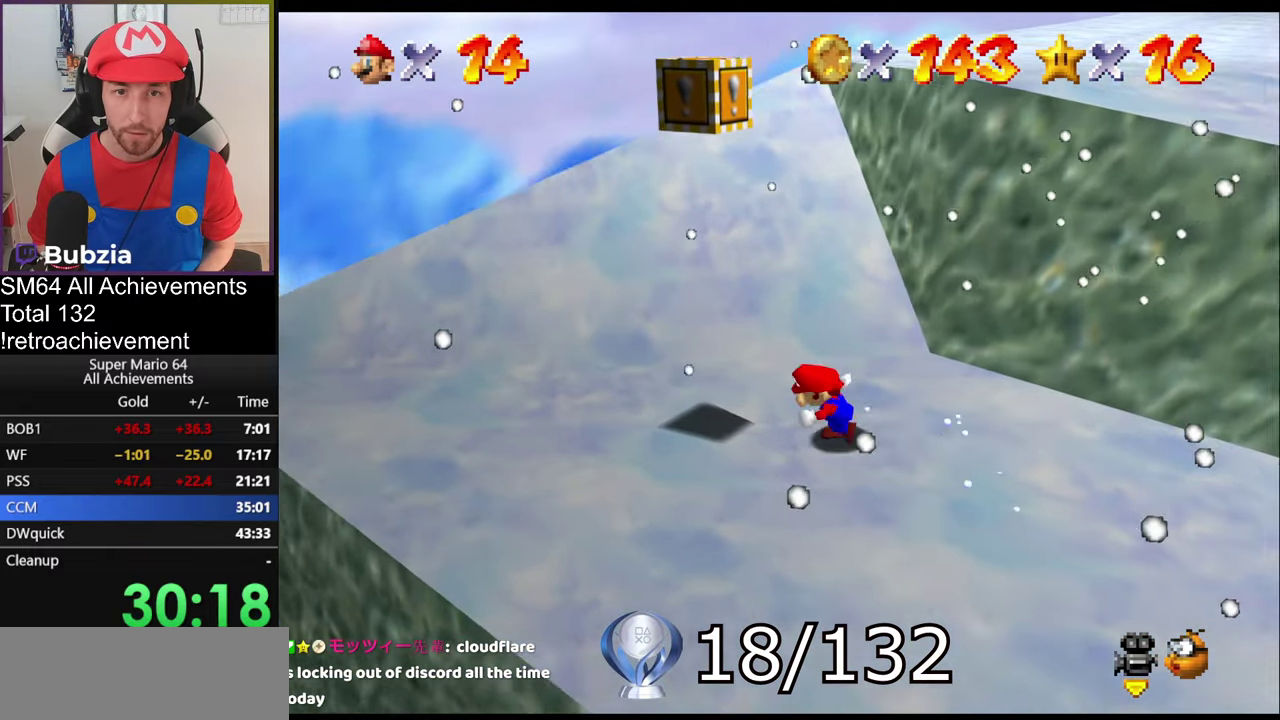
{"buttons": ["A"], "left_stick": "left", "events": [[200, "left_stick", "right"], [267, "A", "down"], [300, "left_stick", "center"], [350, "left_stick", "left"]]}
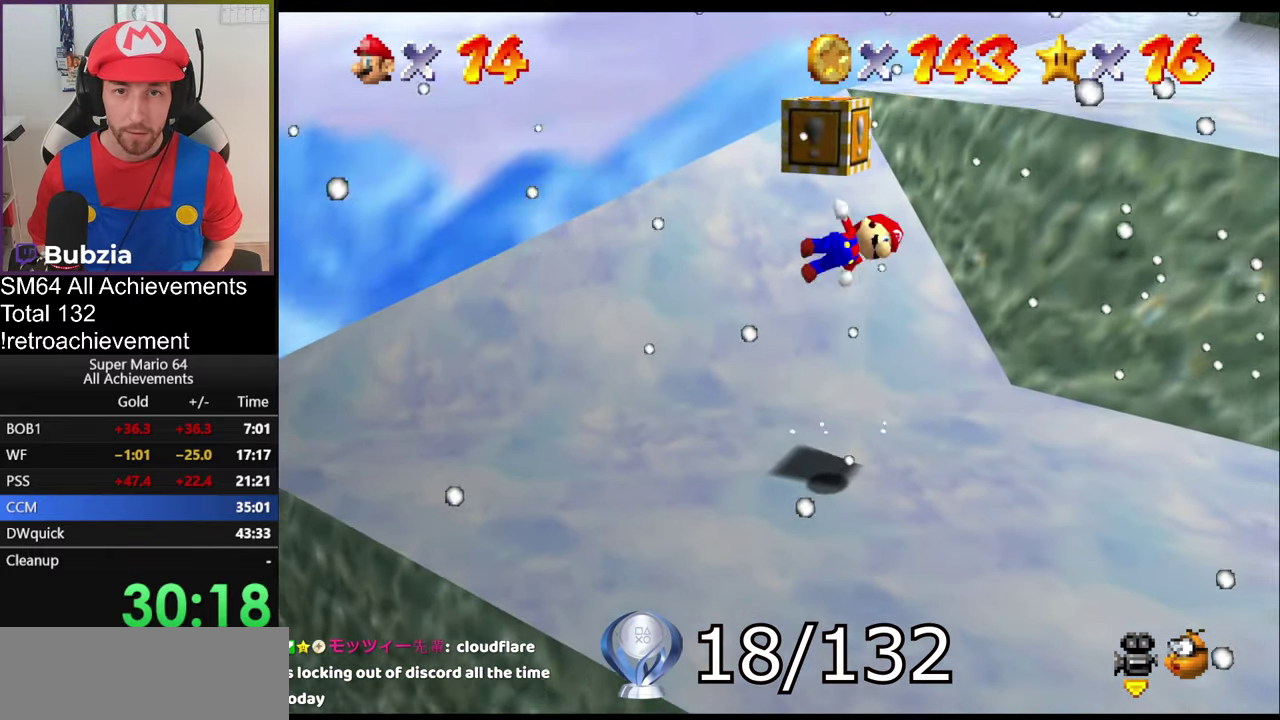
{"buttons": [], "left_stick": "center", "events": [[183, "left_stick", "up"], [283, "A", "up"], [283, "left_stick", "right"], [367, "left_stick", "center"]]}
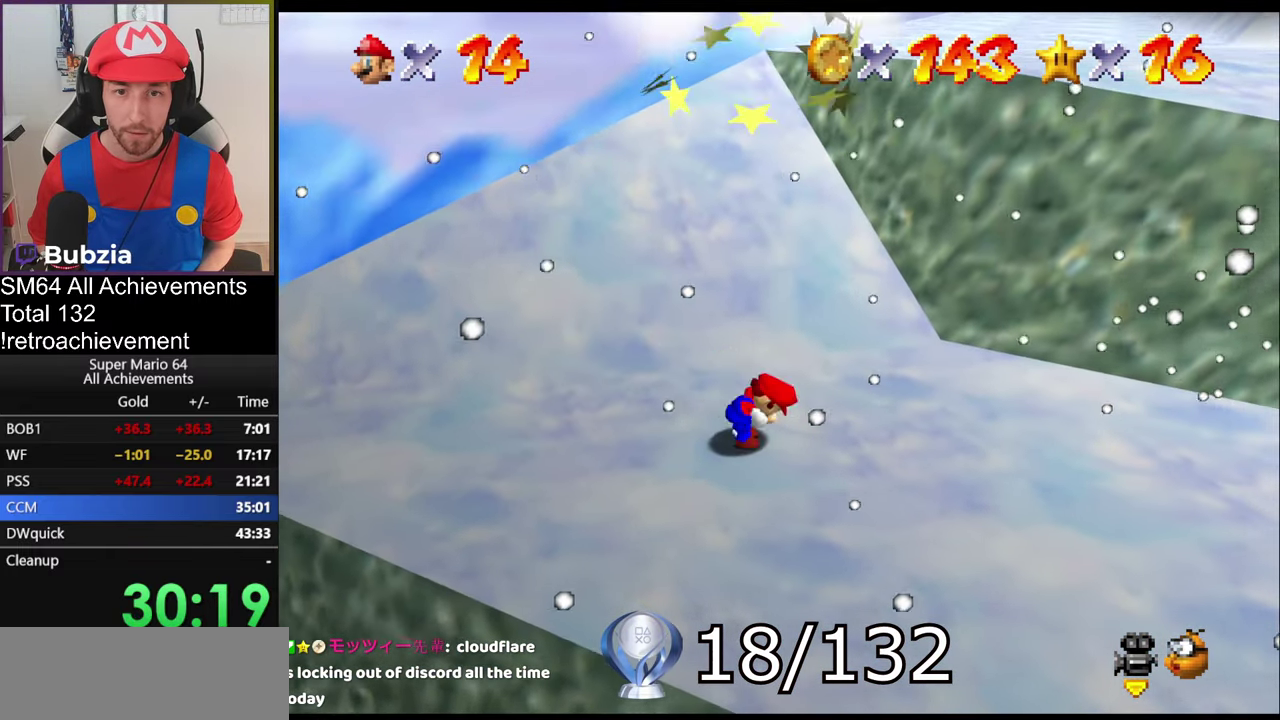
{"buttons": ["A"], "left_stick": "center", "events": [[67, "A", "down"]]}
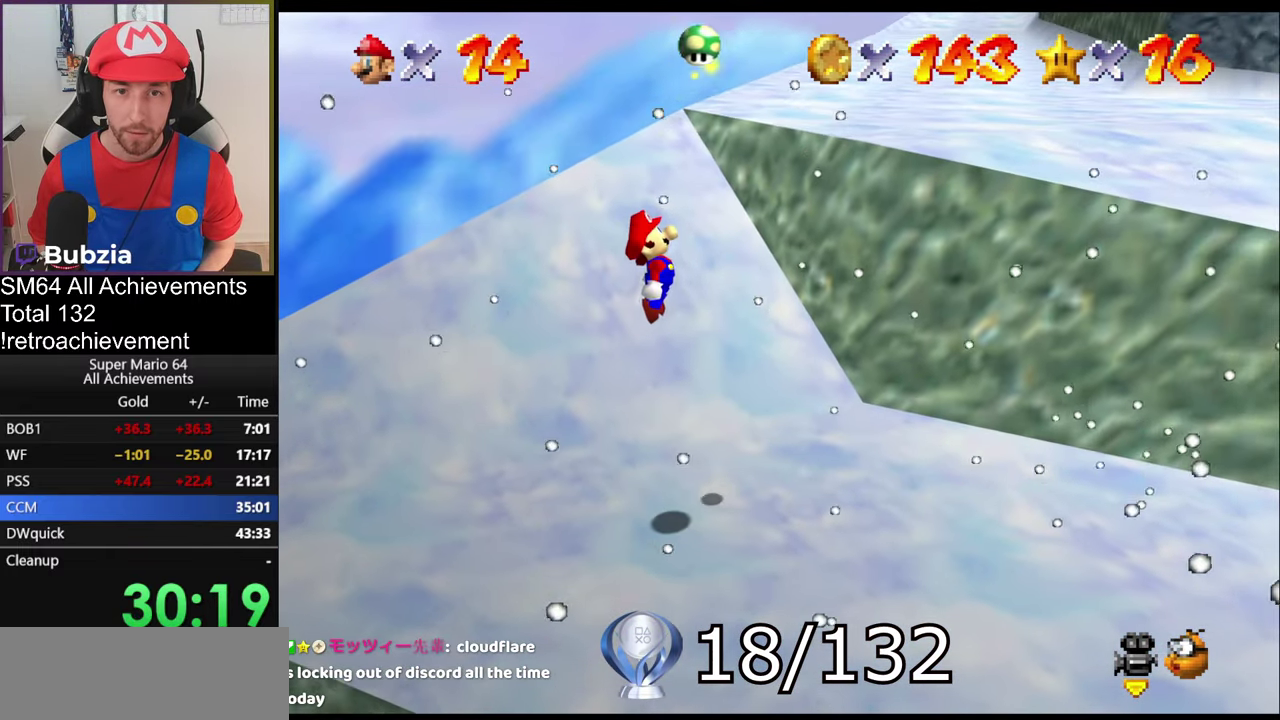
{"buttons": ["A", "Z"], "left_stick": "up-right", "events": [[66, "left_stick", "up"], [116, "B", "down"], [200, "left_stick", "center"], [250, "left_stick", "down"], [300, "B", "up"], [333, "Z", "down"], [433, "left_stick", "up-right"]]}
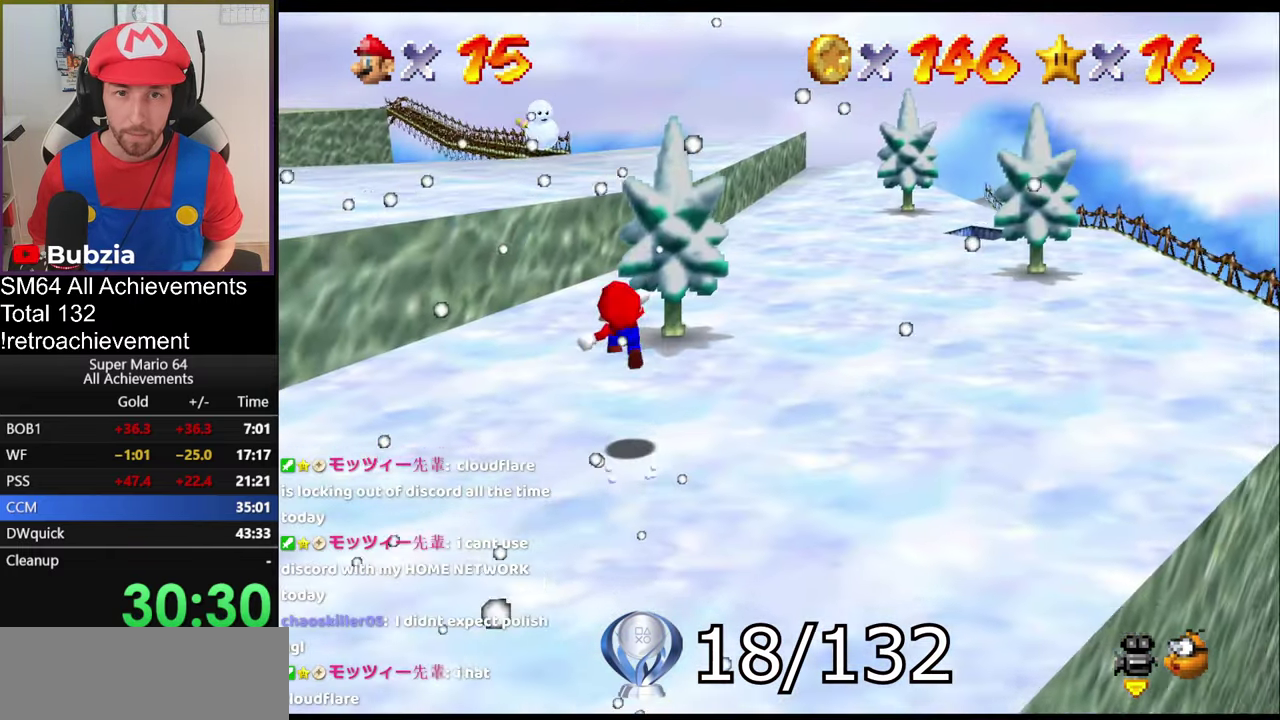
{"buttons": ["A", "Z"], "left_stick": "up", "events": [[150, "left_stick", "right"], [300, "left_stick", "up-right"], [401, "left_stick", "up"]]}
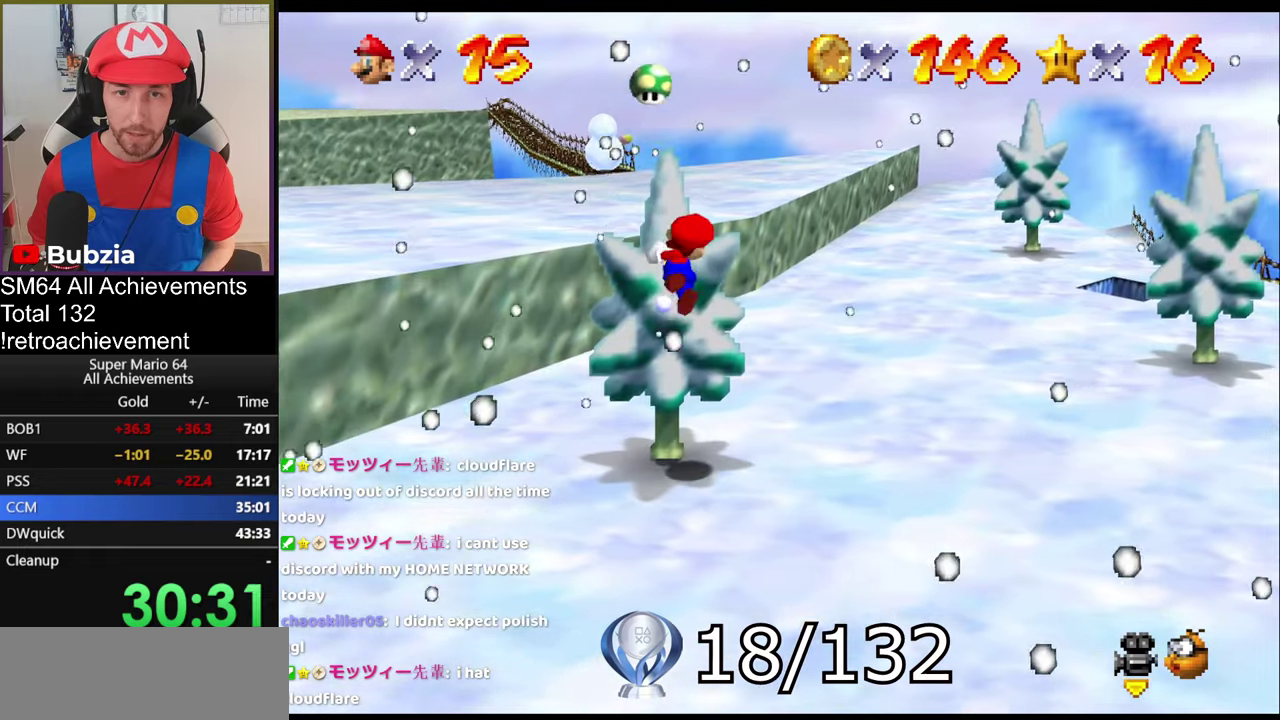
{"buttons": [], "left_stick": "up", "events": [[234, "A", "up"], [334, "Z", "up"]]}
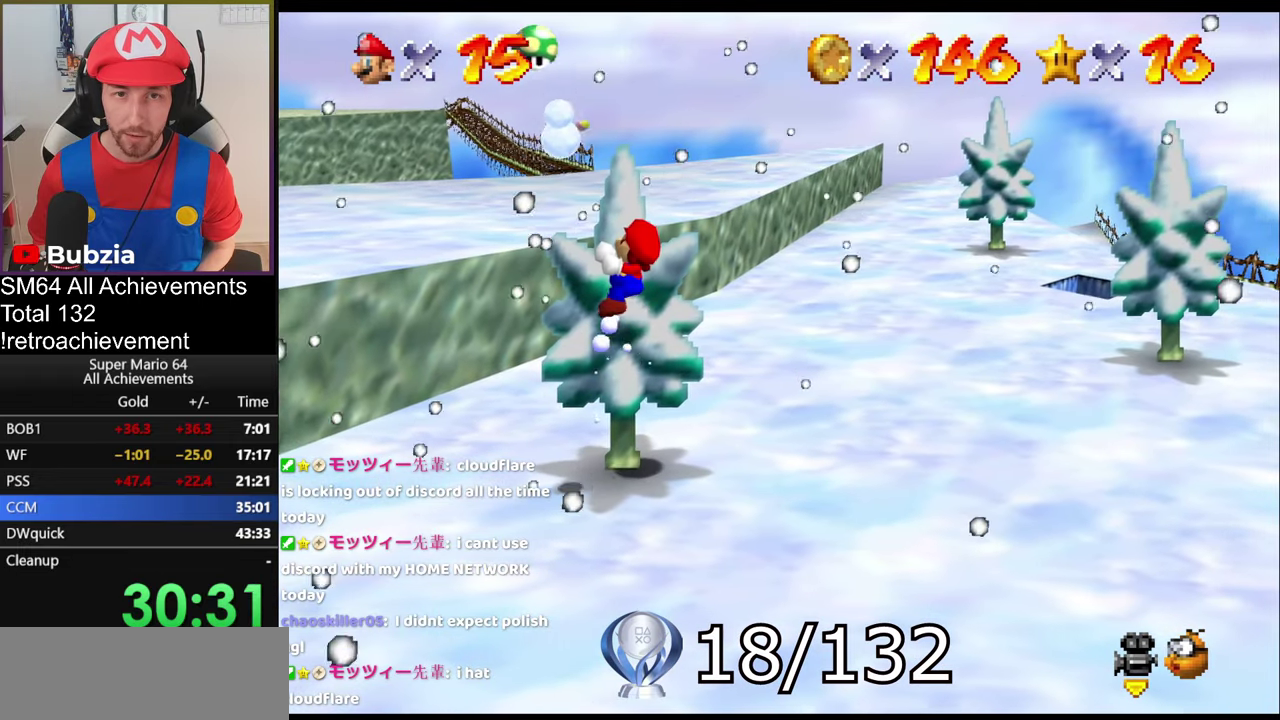
{"buttons": [], "left_stick": "up", "events": []}
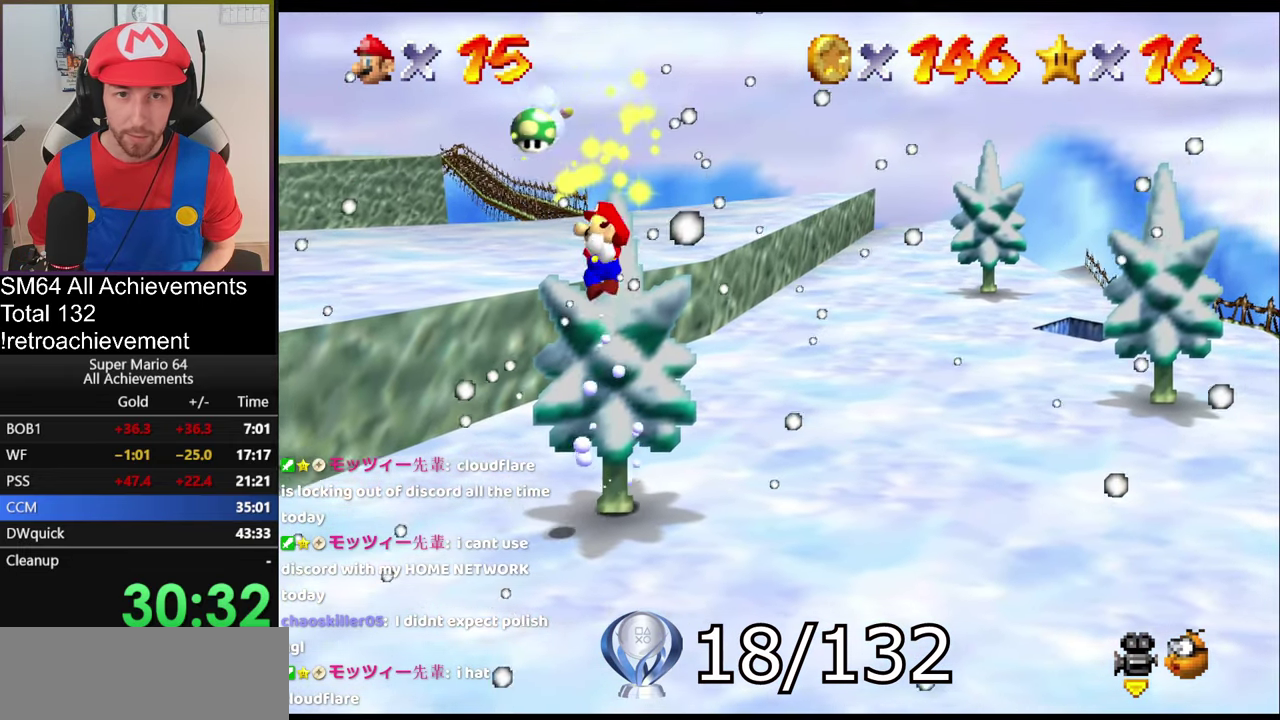
{"buttons": [], "left_stick": "up", "events": []}
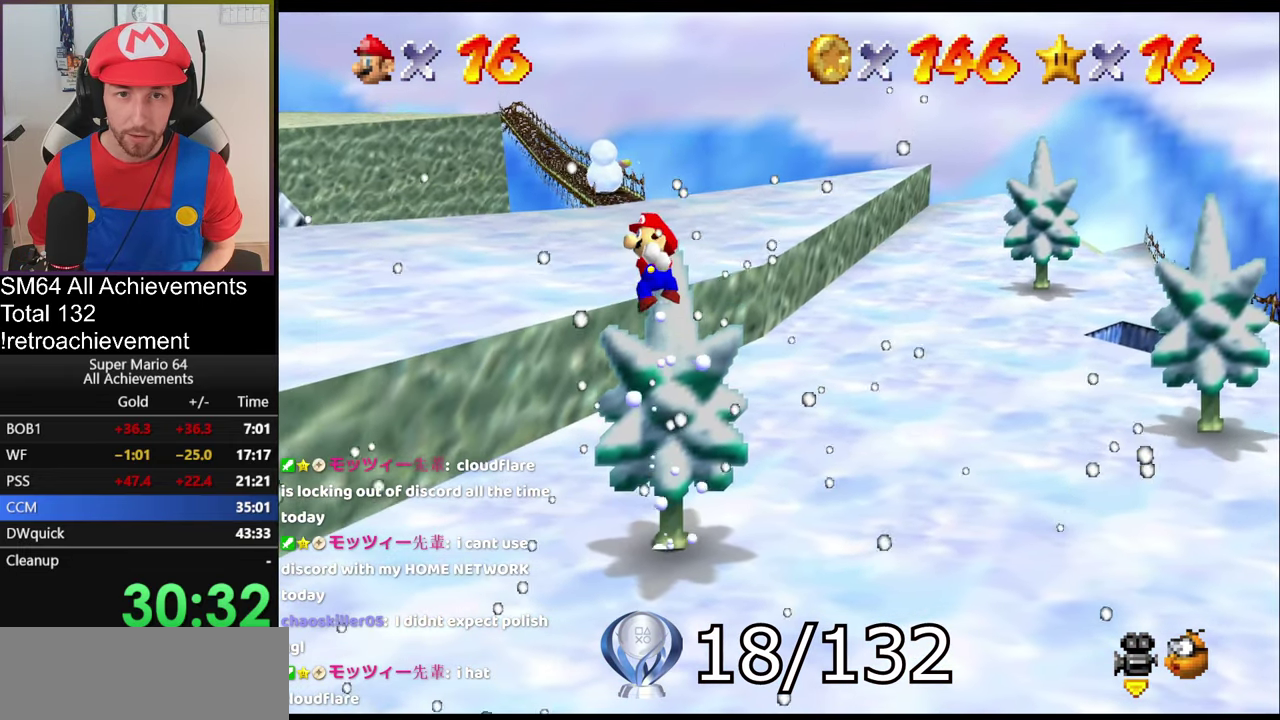
{"buttons": [], "left_stick": "up", "events": [[66, "C_LEFT", "down"], [100, "left_stick", "up-right"], [200, "C_LEFT", "up"], [250, "left_stick", "right"], [367, "A", "down"], [400, "left_stick", "up"], [433, "A", "up"]]}
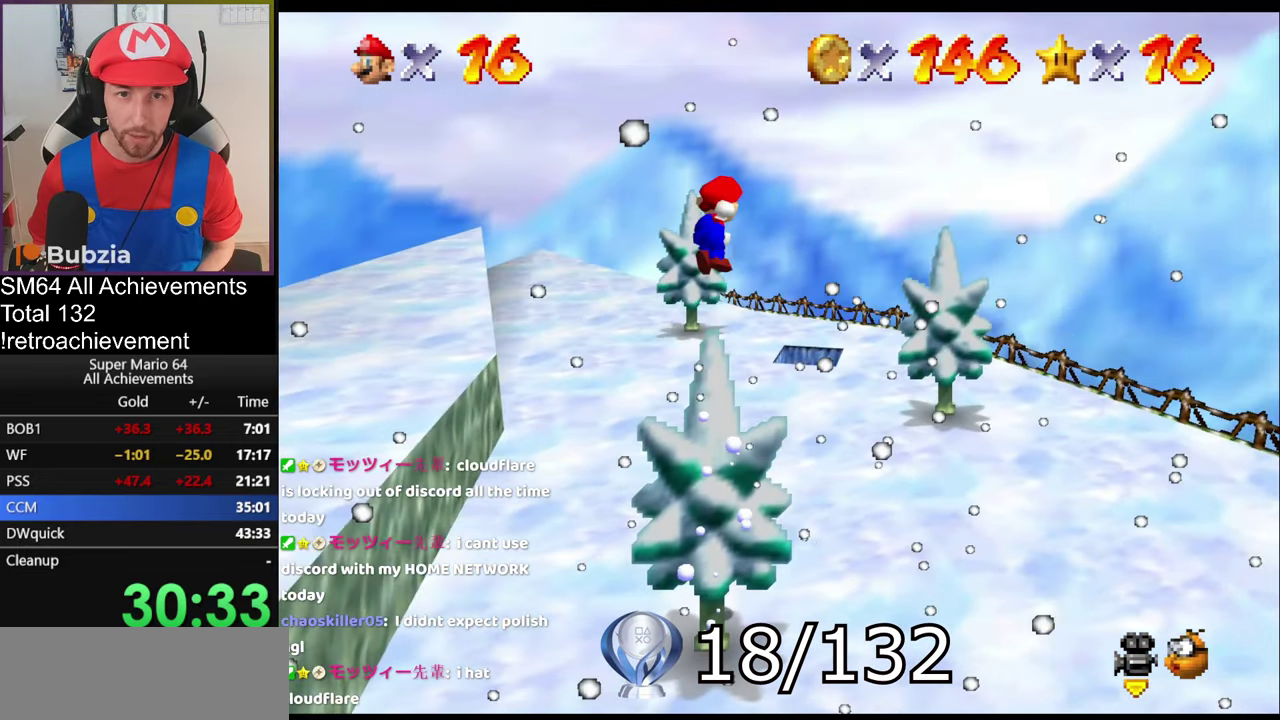
{"buttons": [], "left_stick": "right", "events": [[150, "left_stick", "down"], [200, "left_stick", "up-right"], [317, "left_stick", "right"]]}
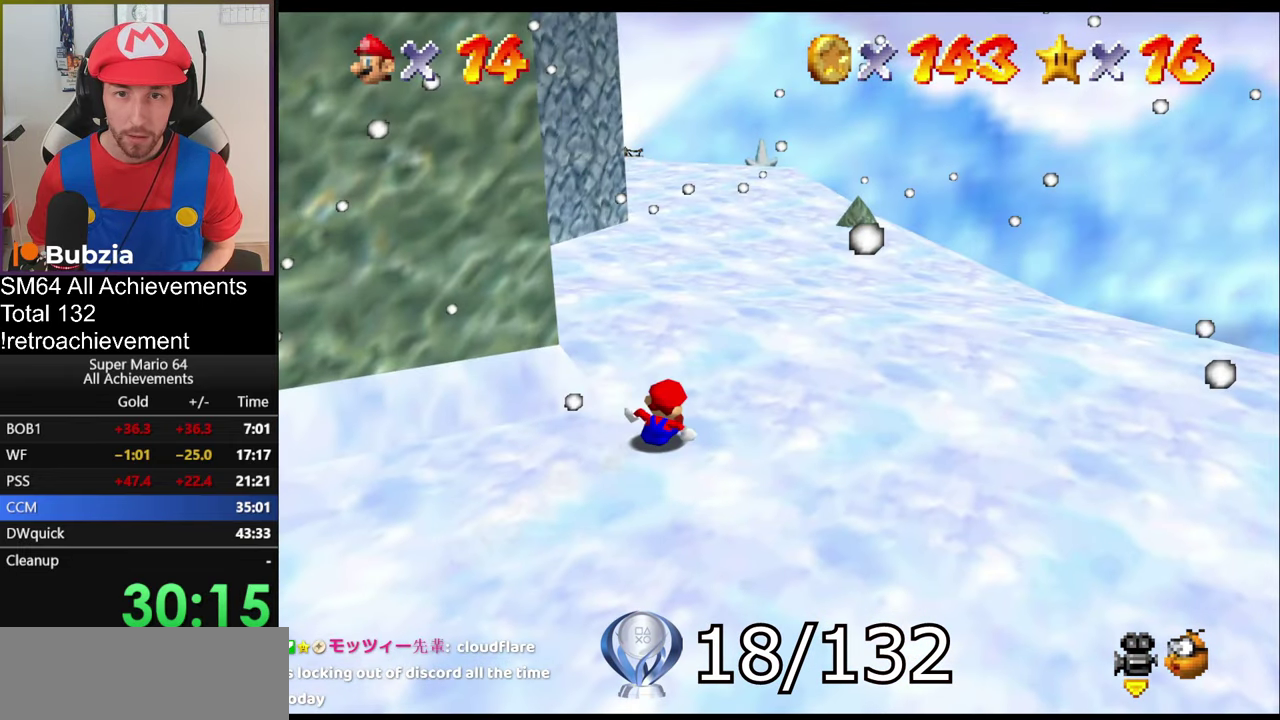
{"buttons": [], "left_stick": "right", "events": []}
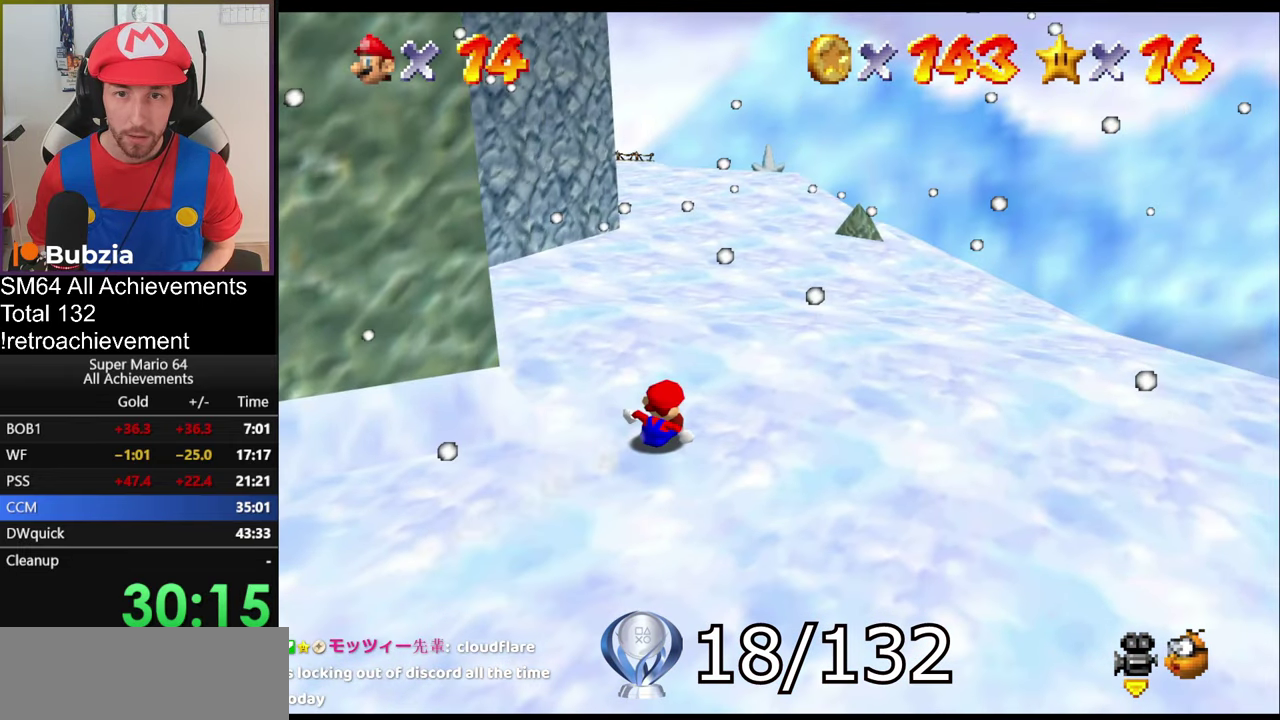
{"buttons": [], "left_stick": "right", "events": []}
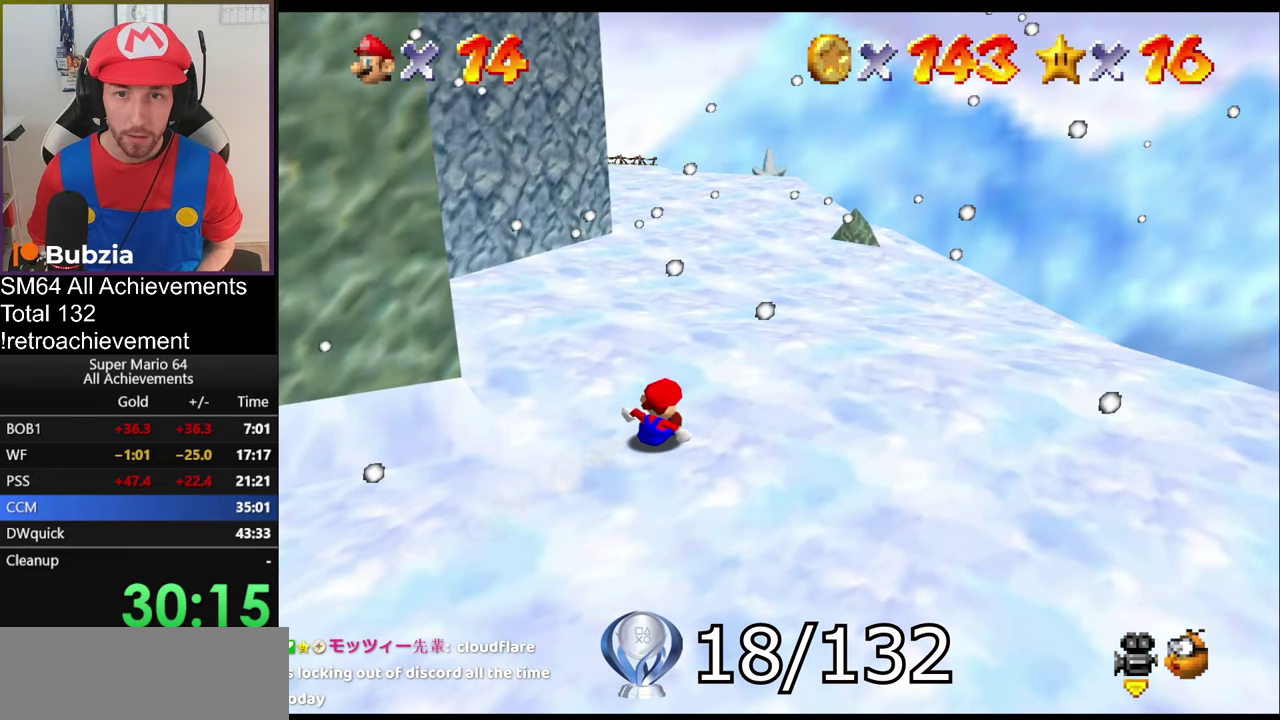
{"buttons": [], "left_stick": "right", "events": []}
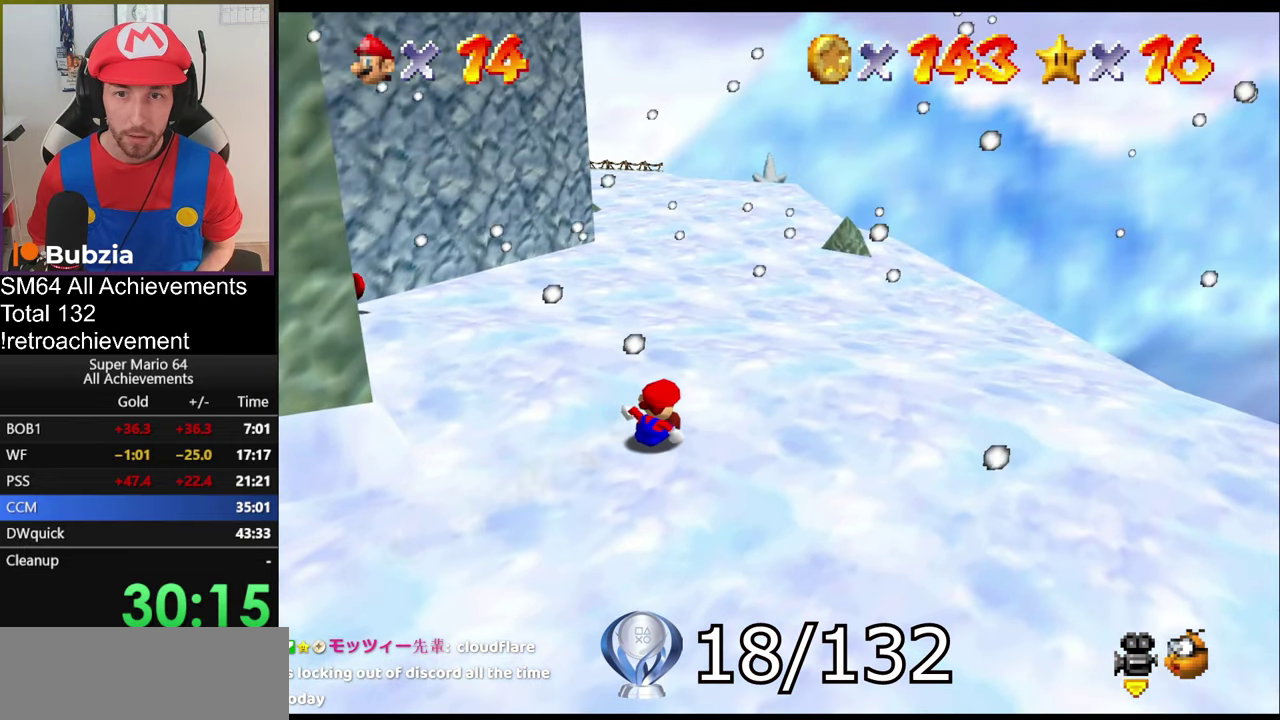
{"buttons": [], "left_stick": "right", "events": []}
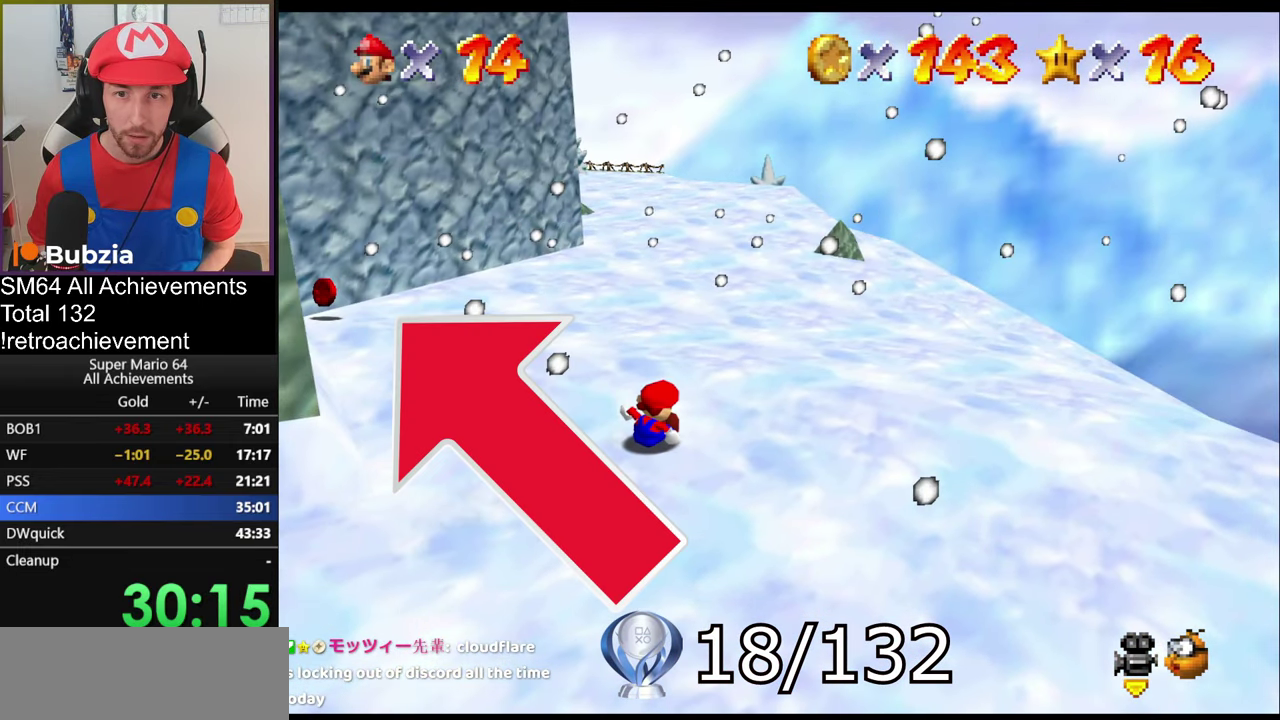
{"buttons": [], "left_stick": "right", "events": []}
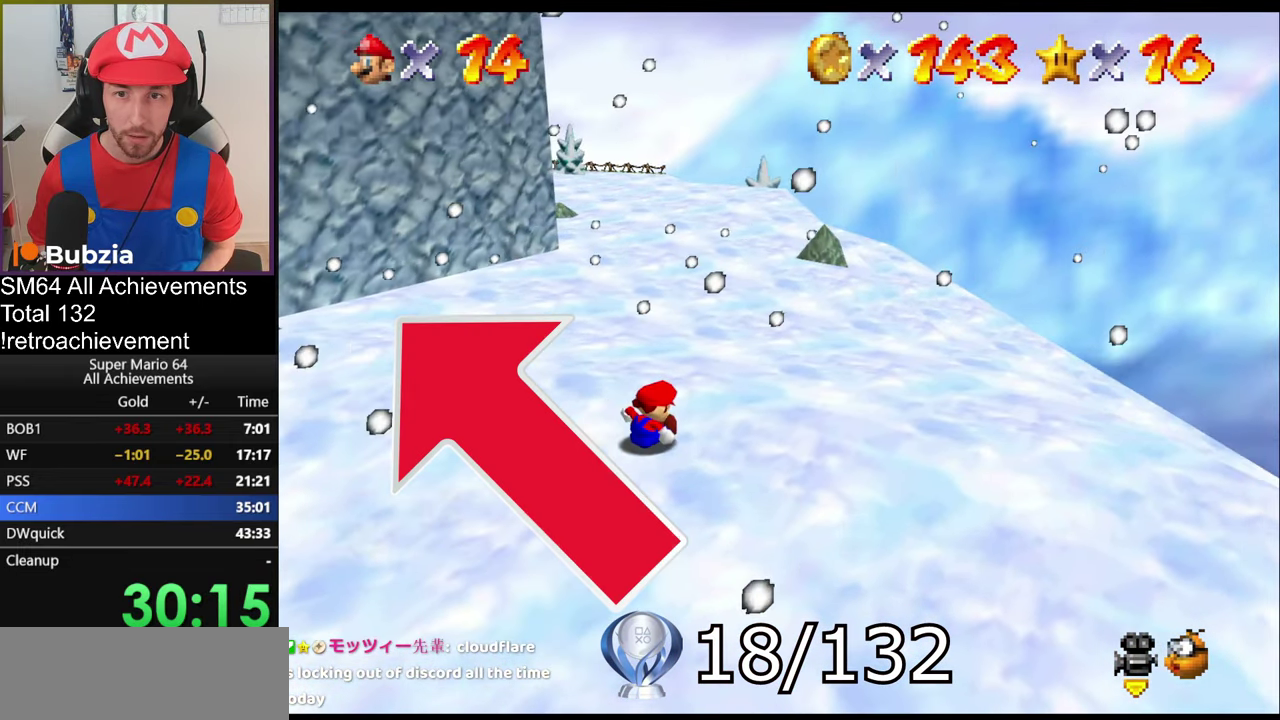
{"buttons": [], "left_stick": "left", "events": [[450, "left_stick", "left"]]}
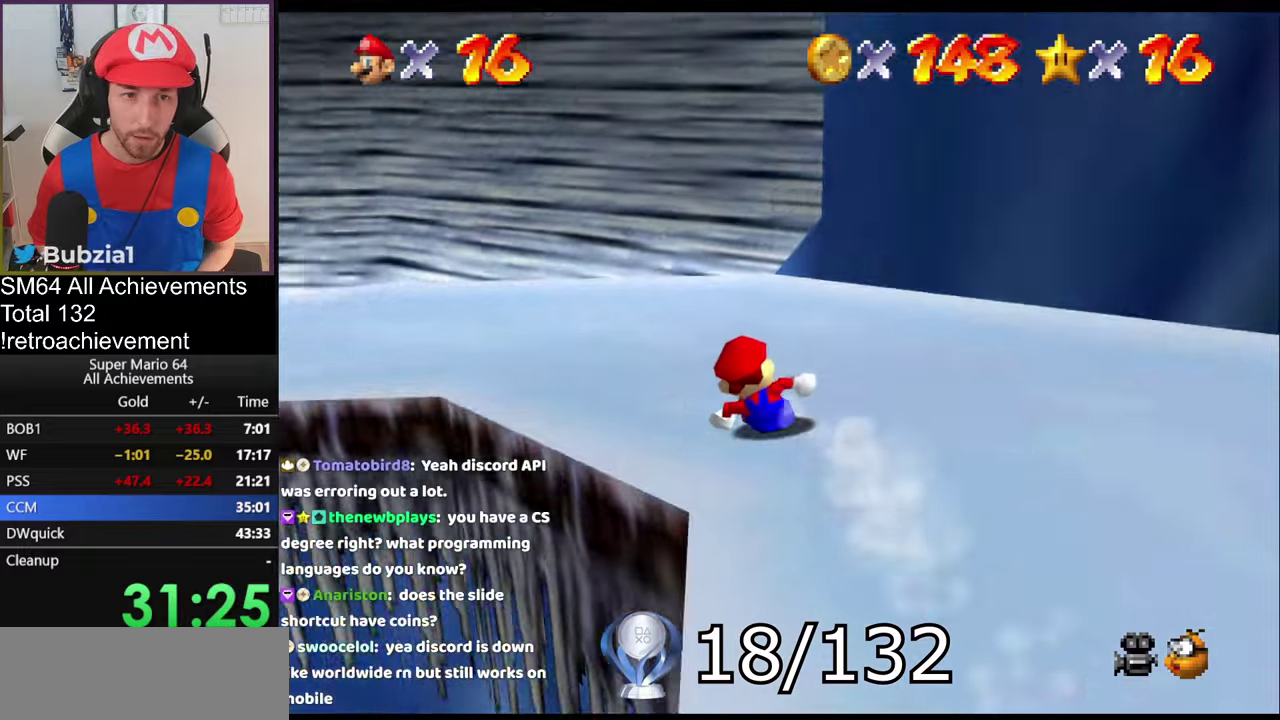
{"buttons": [], "left_stick": "left", "events": []}
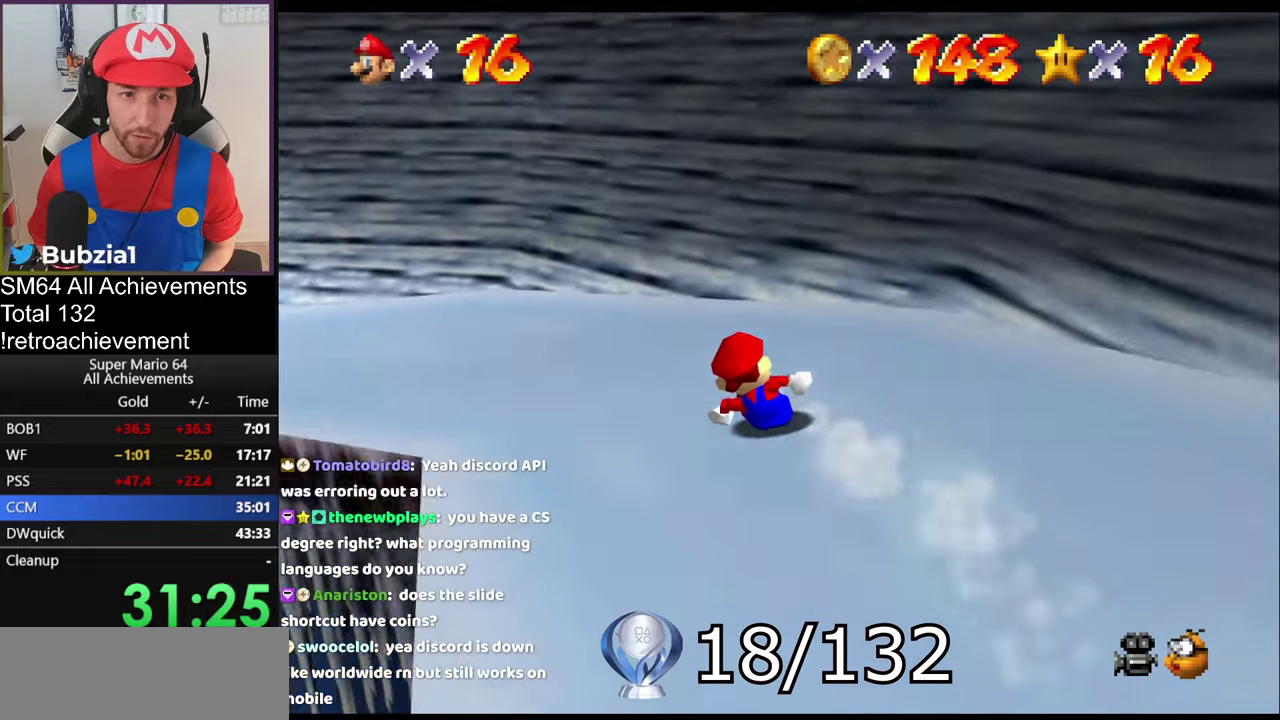
{"buttons": [], "left_stick": "up-left", "events": [[250, "left_stick", "up-left"], [317, "left_stick", "up-right"], [500, "left_stick", "up-left"]]}
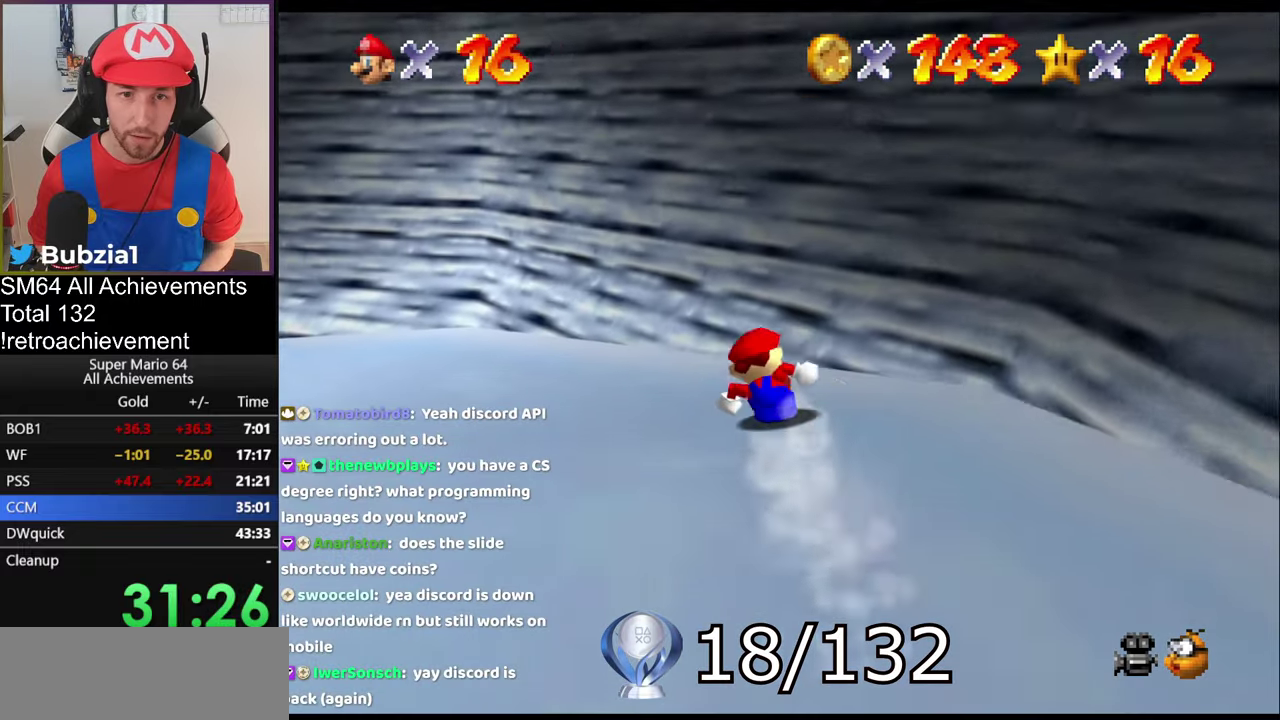
{"buttons": [], "left_stick": "up", "events": [[134, "left_stick", "up"], [234, "left_stick", "up-right"], [467, "left_stick", "up"]]}
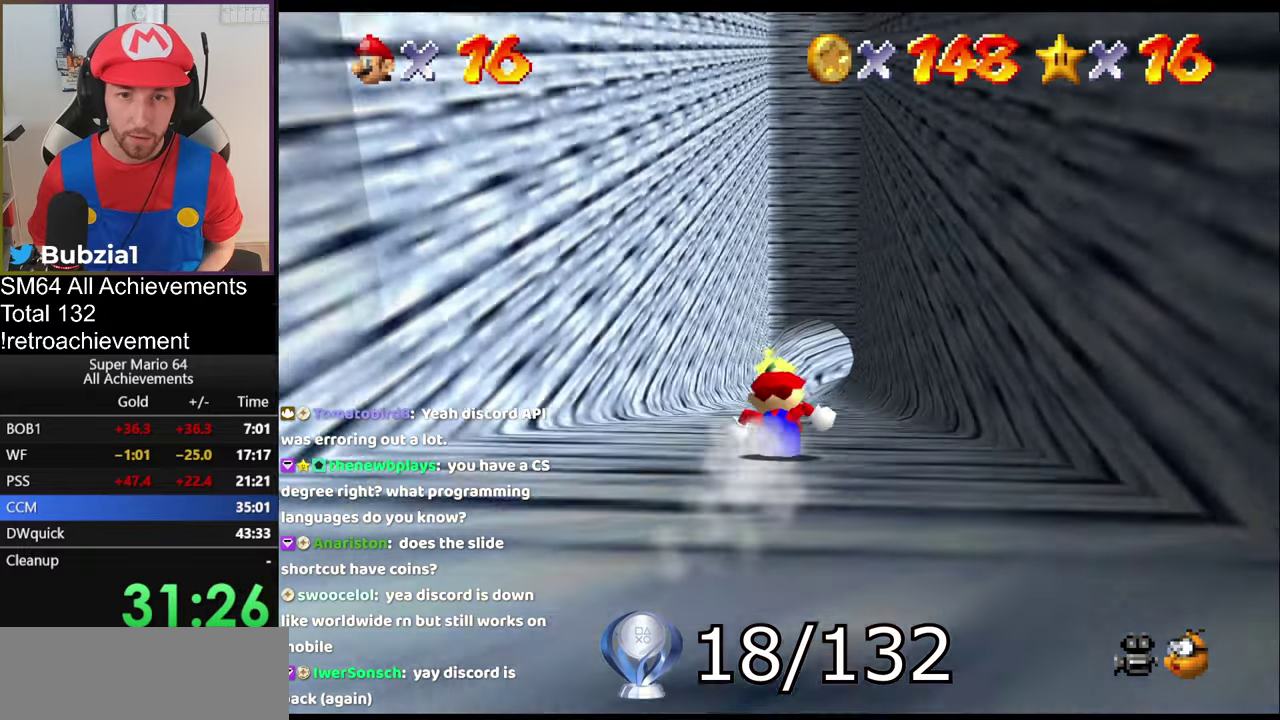
{"buttons": [], "left_stick": "up", "events": [[100, "left_stick", "center"], [166, "left_stick", "down"], [317, "left_stick", "down-left"], [417, "left_stick", "up"]]}
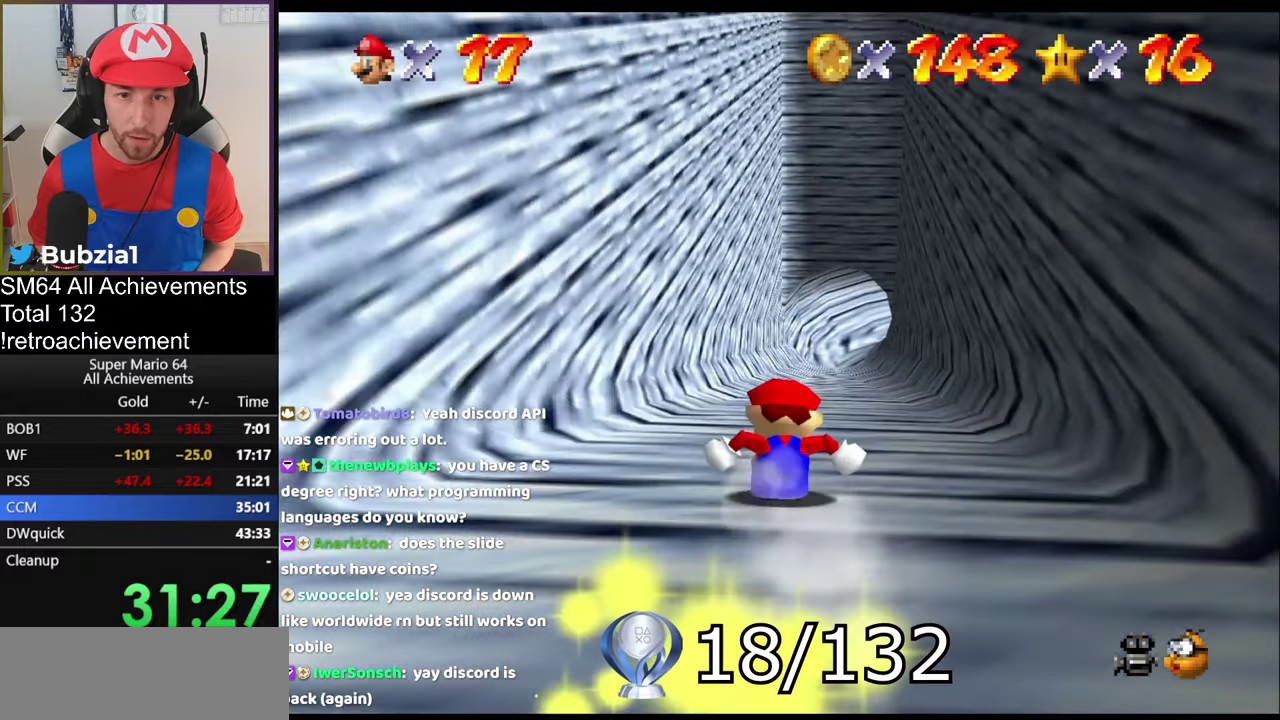
{"buttons": [], "left_stick": "up", "events": [[167, "left_stick", "up-right"], [300, "left_stick", "up"]]}
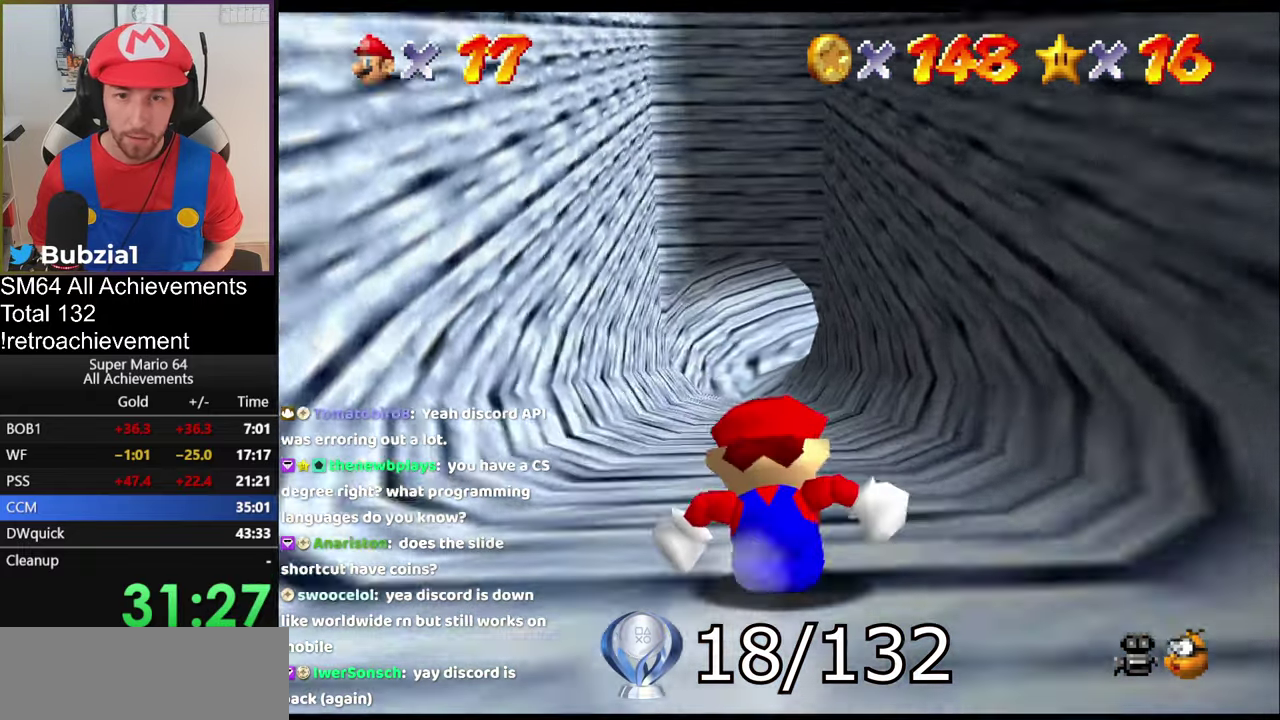
{"buttons": [], "left_stick": "up"}
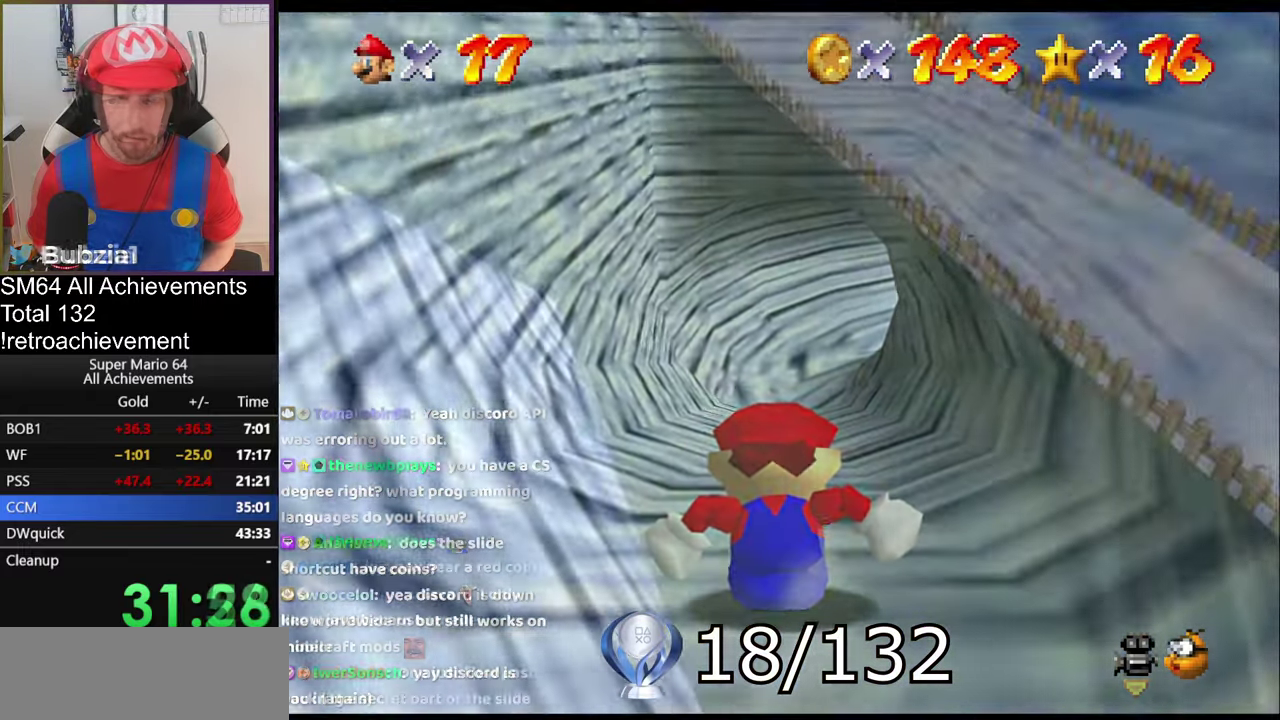
{"buttons": [], "left_stick": "up-left"}
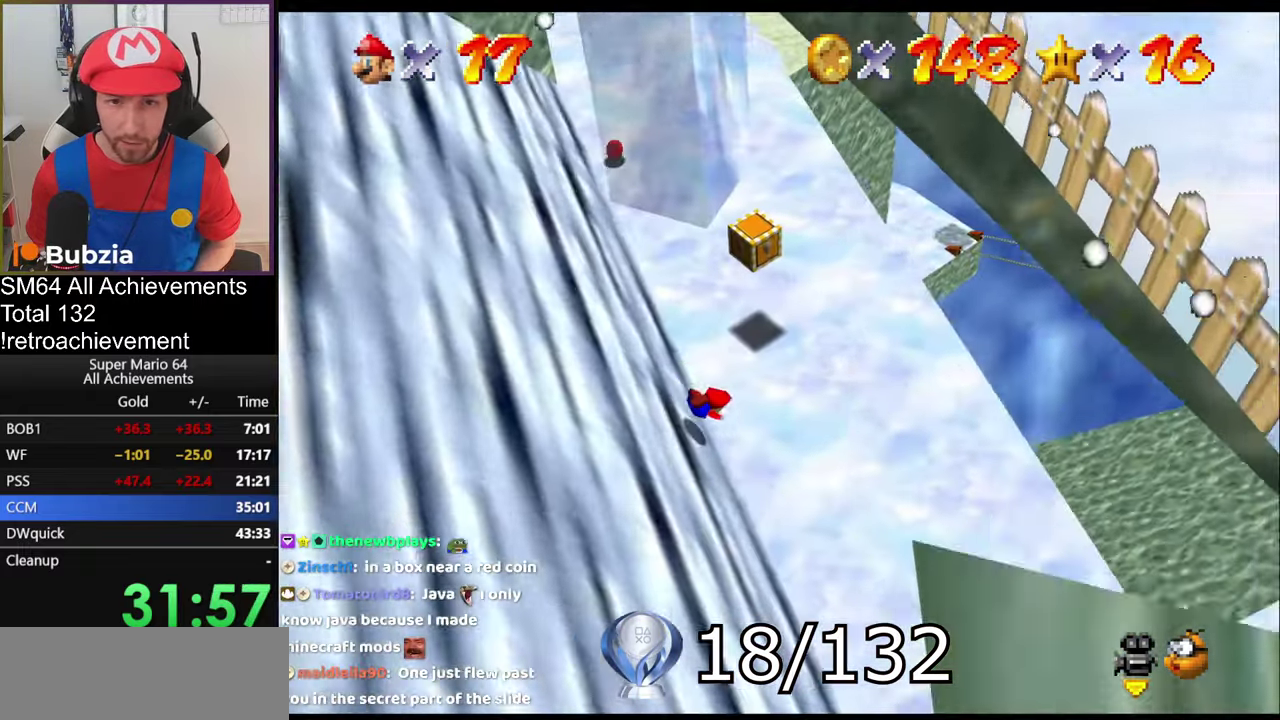
{"buttons": [], "left_stick": "up-left", "events": [[116, "A", "down"], [116, "left_stick", "left"], [183, "A", "up"], [250, "A", "down"], [250, "left_stick", "up-left"], [333, "A", "up"]]}
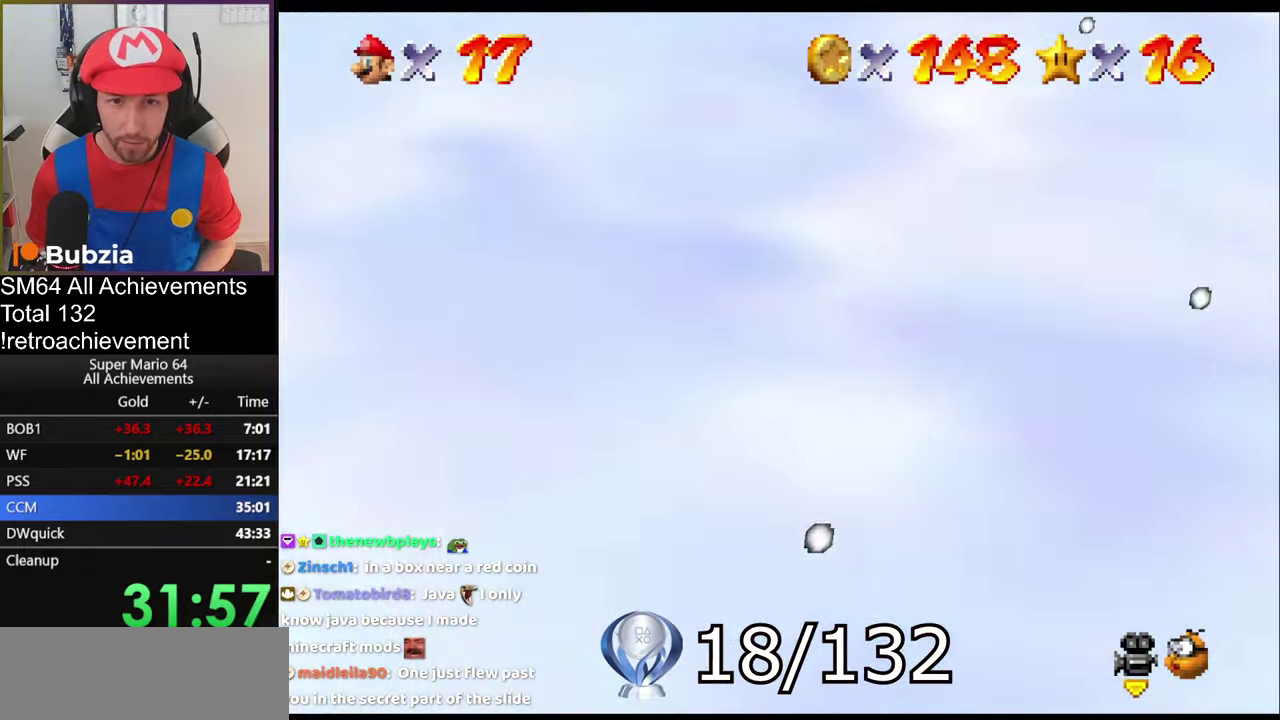
{"buttons": [], "left_stick": "up", "events": [[217, "left_stick", "center"], [250, "C_RIGHT", "down"], [350, "C_RIGHT", "up"], [501, "left_stick", "up"]]}
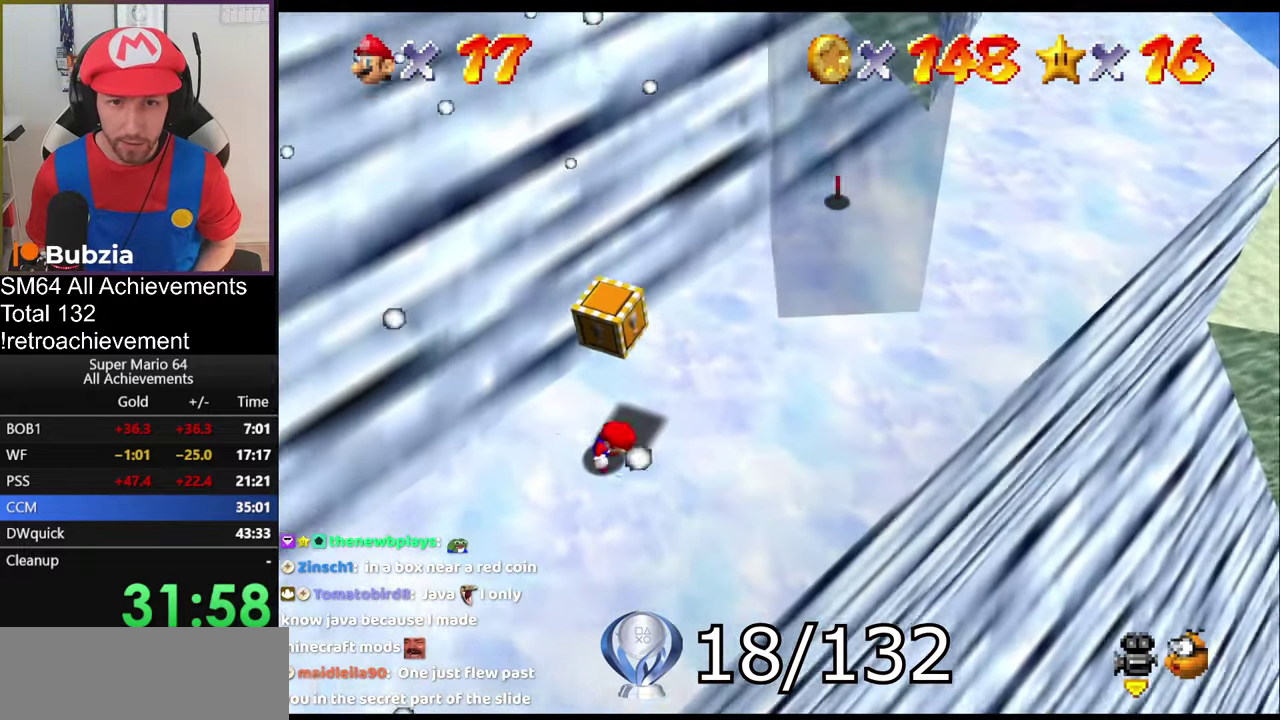
{"buttons": ["A"], "left_stick": "down-left", "events": [[216, "A", "down"], [267, "left_stick", "center"], [317, "left_stick", "down-left"]]}